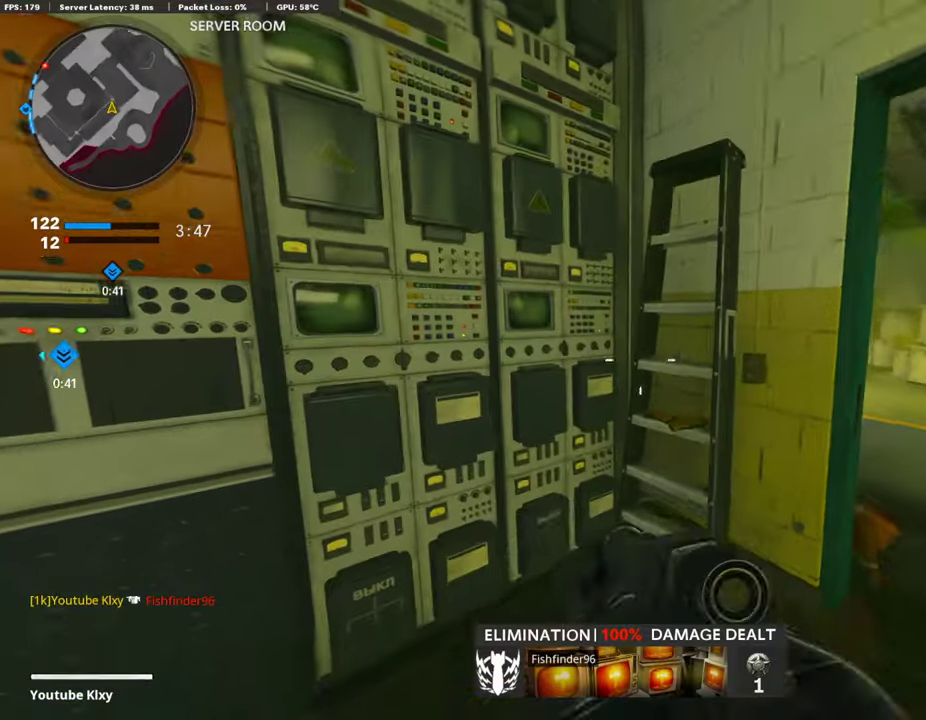
Gameplay with a controller (PlayStation layout); each line is a JSON object with the inputs held at the frame after it (dt_ms = milliseconds from this image to that frame). "events" lists button and stick changes between this image and that frame as [ms after this image, input, new state], when the widget could be followed in between.
{"dt_ms": 389, "buttons": [], "left_stick": "up-right", "right_stick": "center", "events": [[51, "right_stick", "center"], [118, "left_stick", "right"], [355, "left_stick", "up-right"]]}
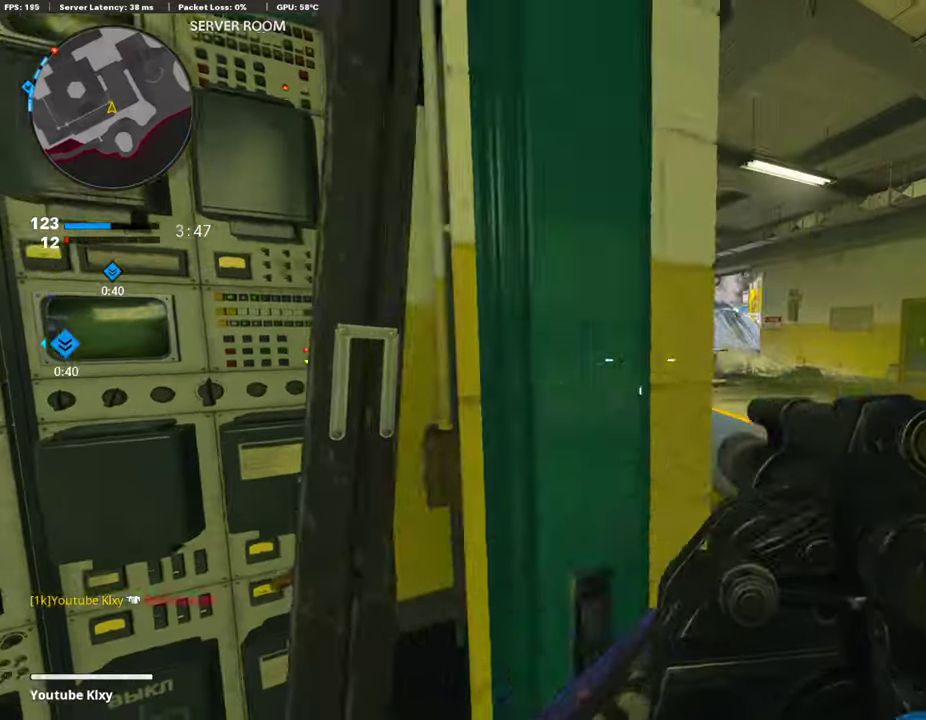
{"dt_ms": 811, "buttons": ["CROSS"], "left_stick": "up-left", "right_stick": "center", "events": [[33, "L3", "down"], [304, "left_stick", "up"], [524, "right_stick", "left"], [574, "L3", "up"], [608, "left_stick", "up-left"], [693, "right_stick", "center"], [811, "CROSS", "down"]]}
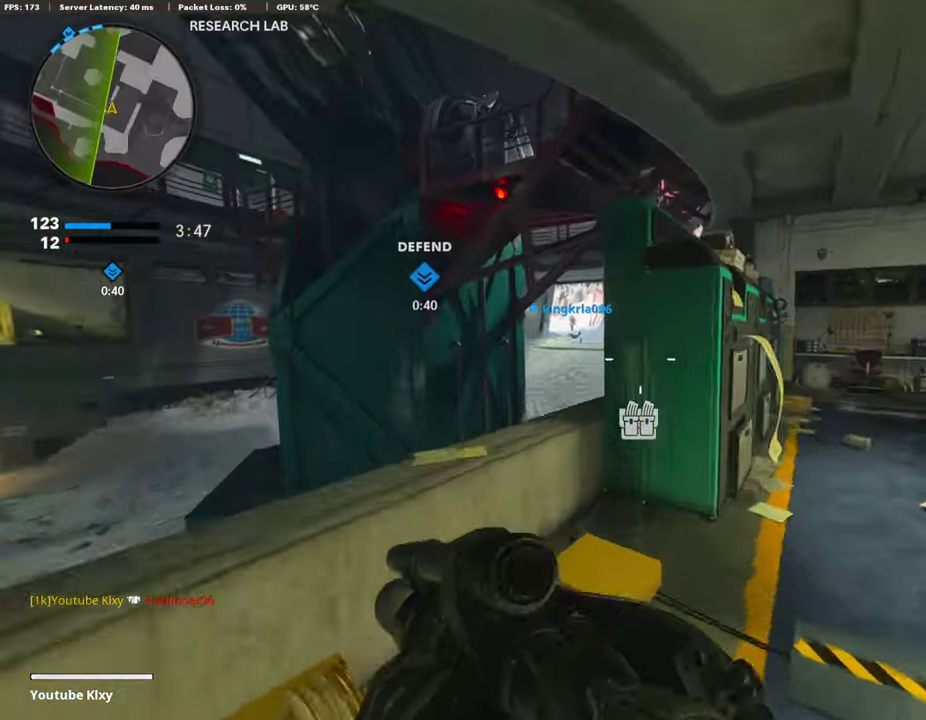
{"dt_ms": 287, "buttons": [], "left_stick": "up", "right_stick": "center", "events": [[118, "CROSS", "up"], [203, "left_stick", "up"]]}
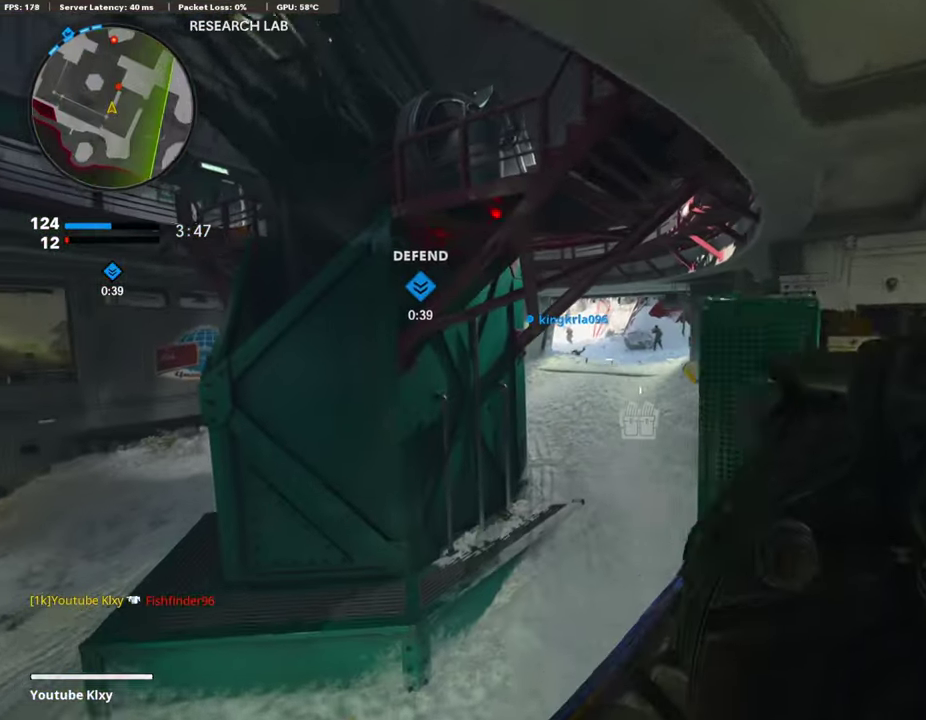
{"dt_ms": 507, "buttons": ["L1"], "left_stick": "up", "right_stick": "center", "events": [[220, "L3", "down"], [423, "L3", "up"], [440, "L1", "down"]]}